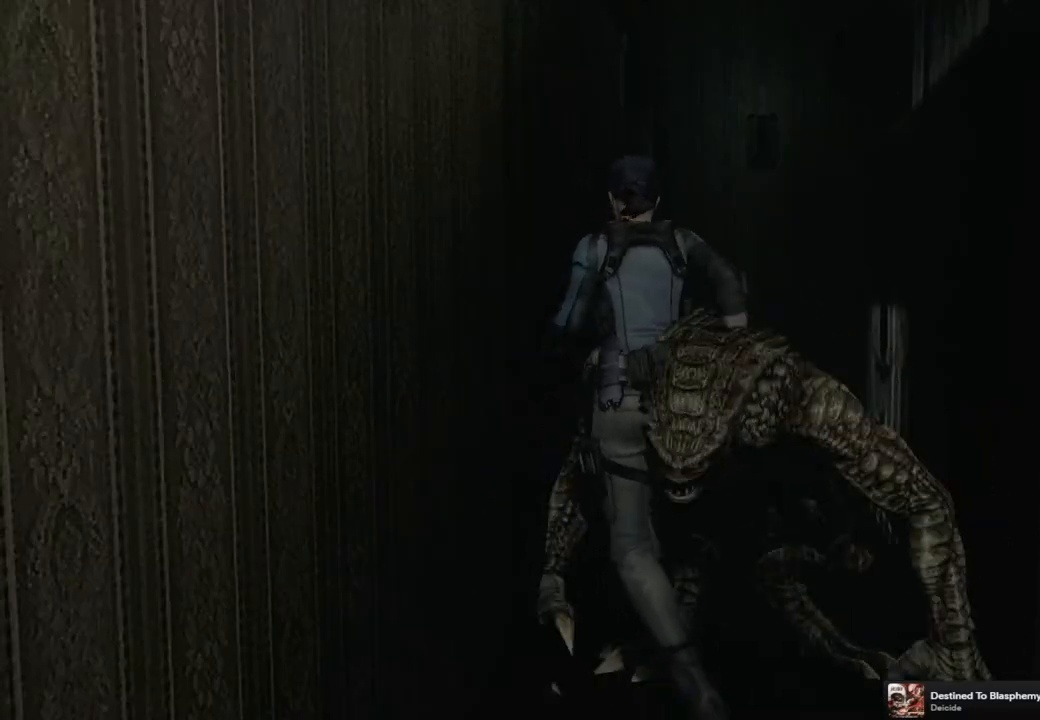
Gameplay with a controller (PlayStation layout); each line is a JSON object with the inputs held at the frame after it. "events" lists button and stick changes between this image and that frame as [ms after this image, input, new state], when the widget could be followed in between.
{"buttons": [], "left_stick": "up-right", "right_stick": "center", "events": []}
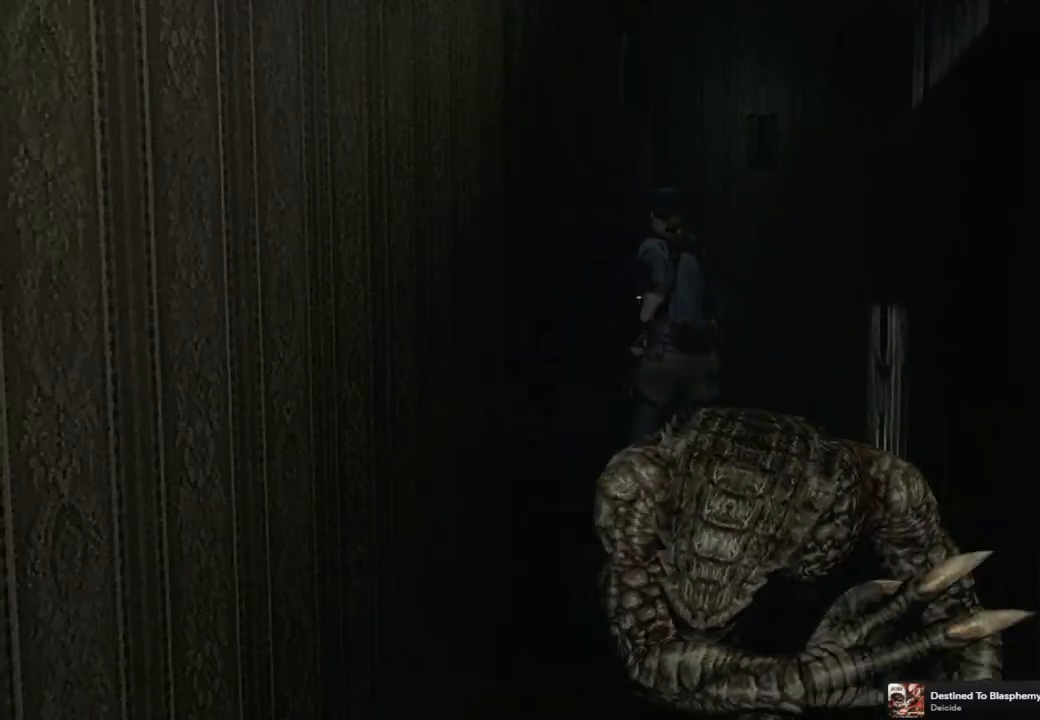
{"buttons": ["CROSS"], "left_stick": "up", "right_stick": "center", "events": [[50, "left_stick", "up"], [183, "CROSS", "down"]]}
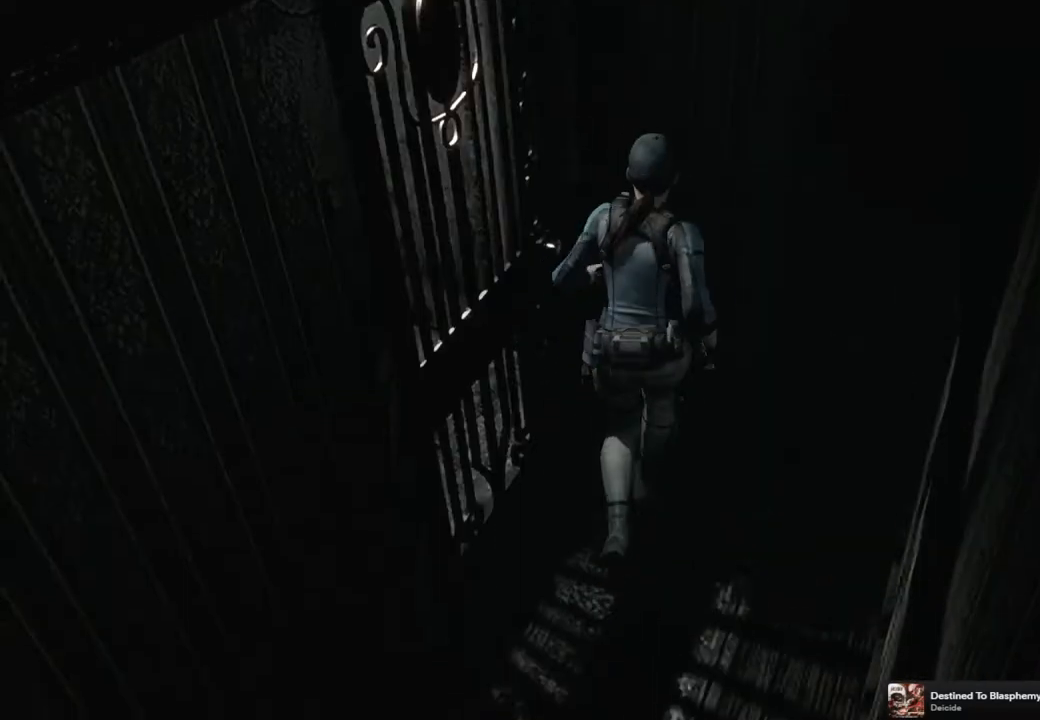
{"buttons": ["CROSS"], "left_stick": "left", "right_stick": "center", "events": [[167, "left_stick", "up-left"], [283, "left_stick", "left"]]}
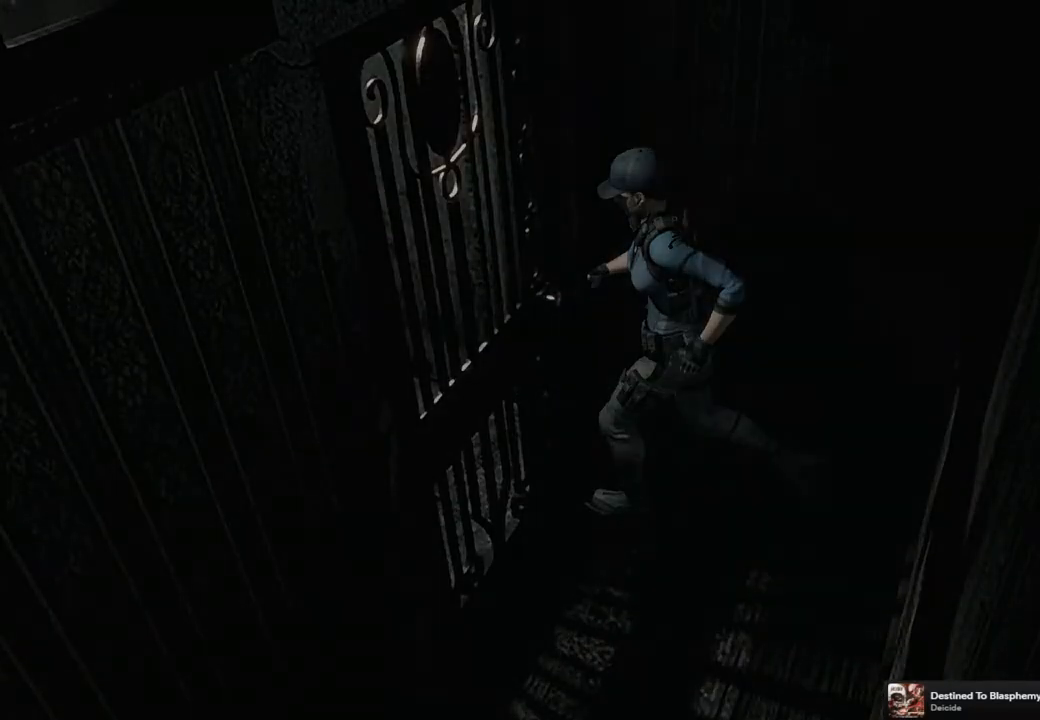
{"buttons": [], "left_stick": "center", "right_stick": "center", "events": [[117, "CROSS", "up"], [150, "left_stick", "center"]]}
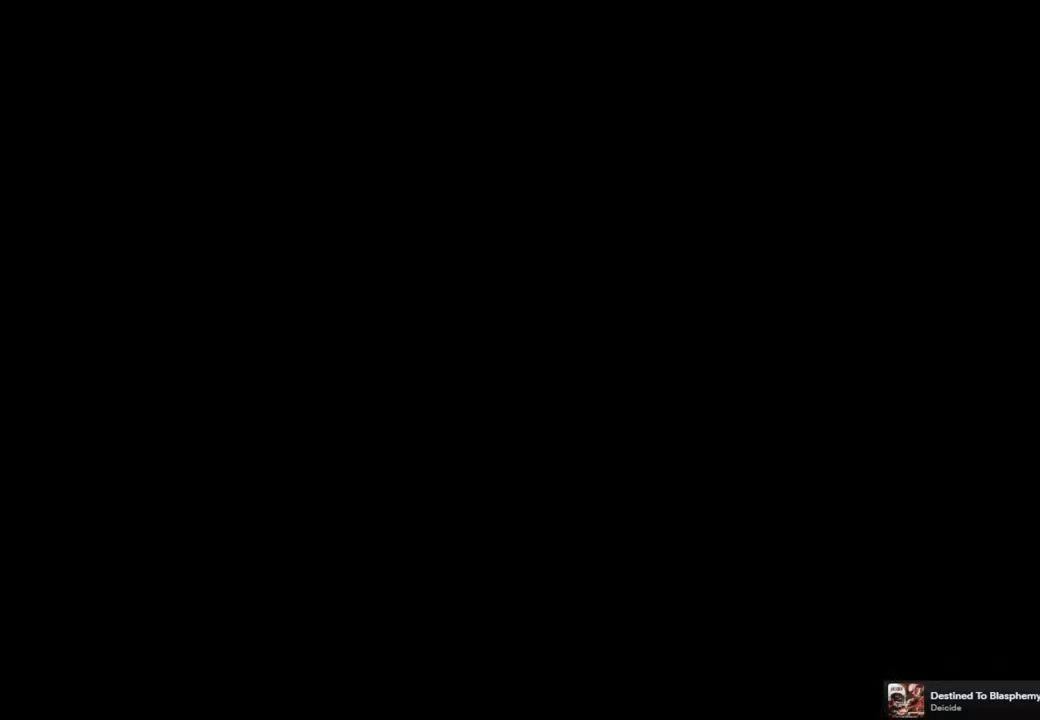
{"buttons": [], "left_stick": "center", "right_stick": "center", "events": []}